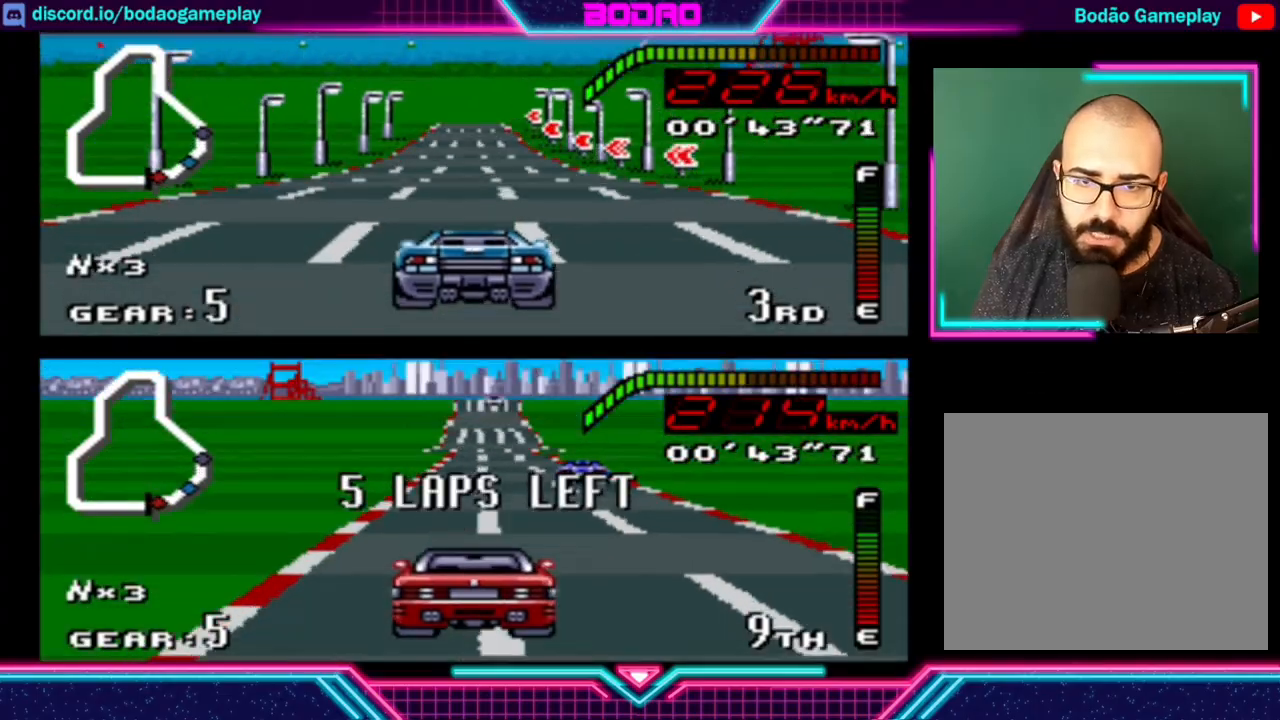
Gameplay with a controller (Xbox layout); each line is a JSON object with the inputs held at the frame after it. "events" lists button and stick changes between this image and that frame as [ms after this image, input, new state], when the widget could be followed in between. Not read: L3 R3 right_stick.
{"buttons": ["Y"], "left_stick": "center", "events": []}
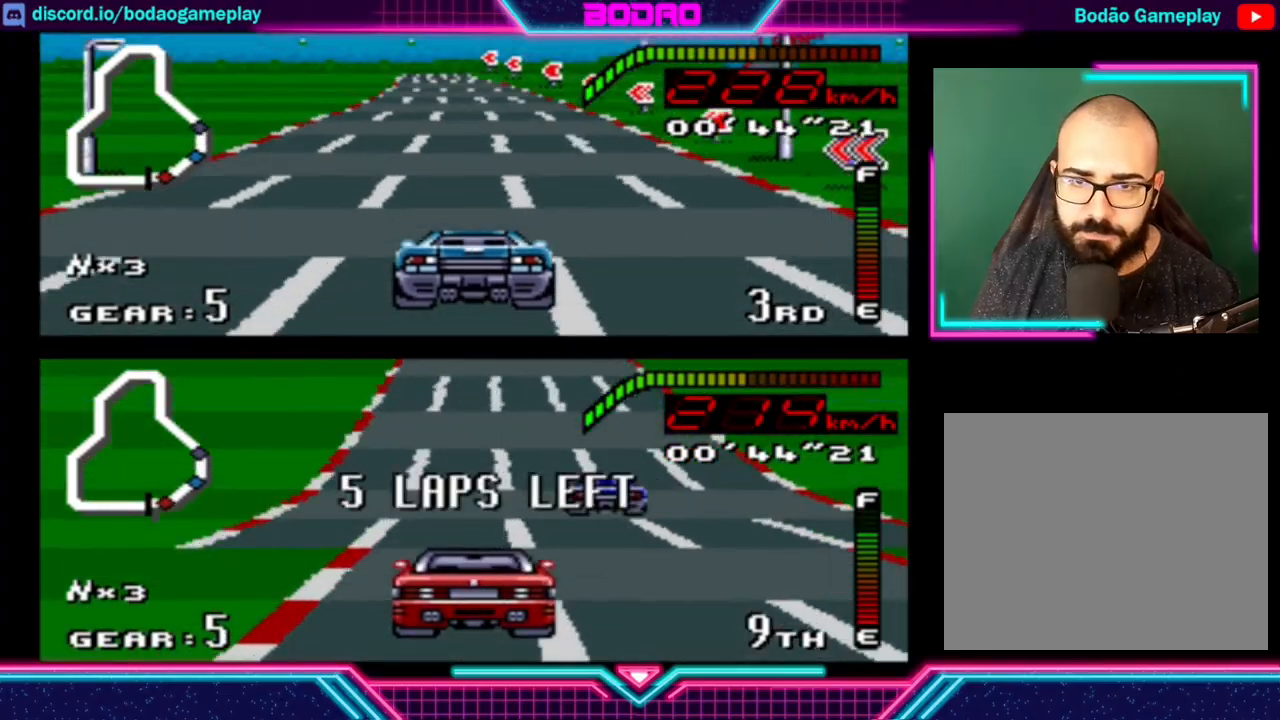
{"buttons": ["Y"], "left_stick": "left", "events": [[320, "left_stick", "left"]]}
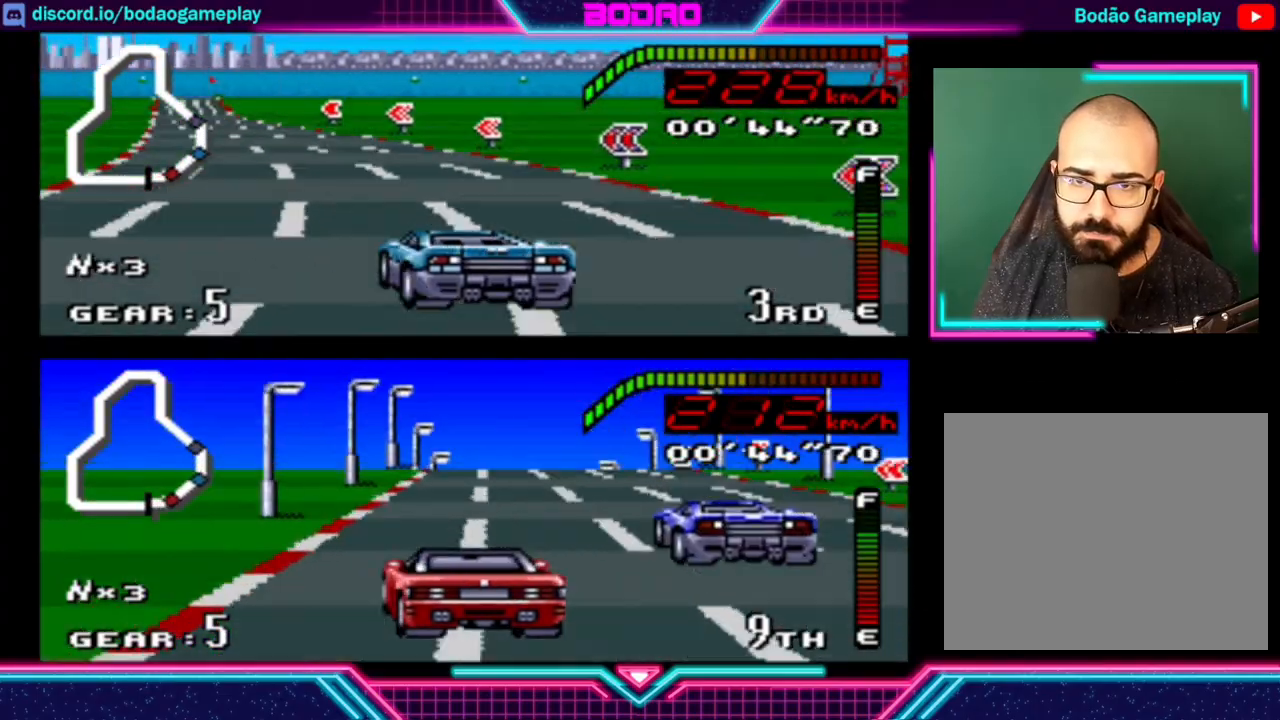
{"buttons": ["Y"], "left_stick": "center", "events": [[360, "left_stick", "center"]]}
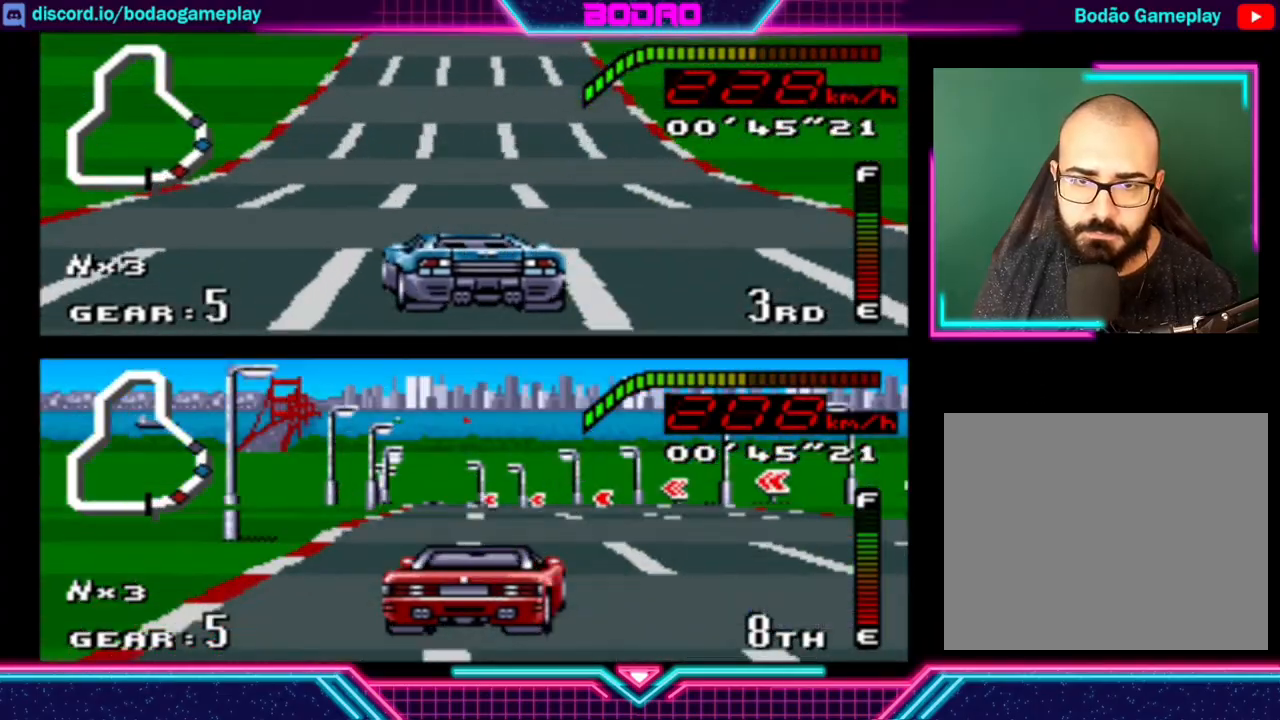
{"buttons": ["Y"], "left_stick": "center", "events": []}
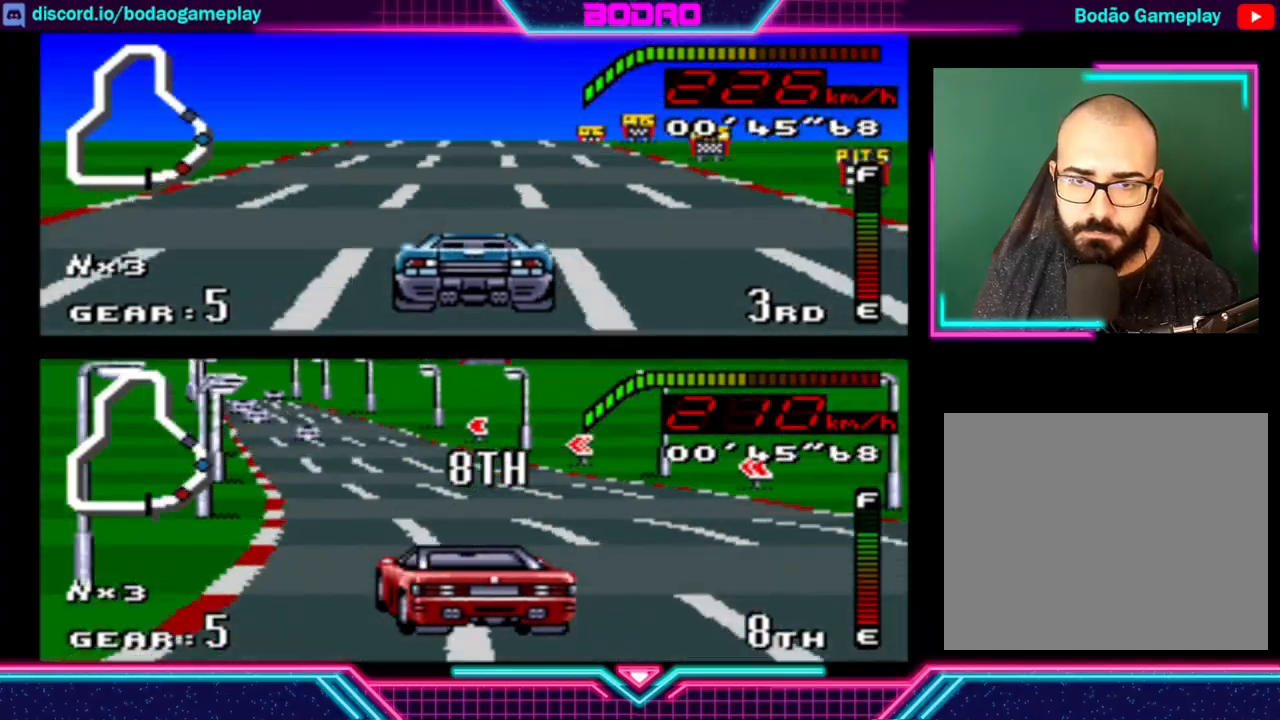
{"buttons": ["Y"], "left_stick": "center", "events": []}
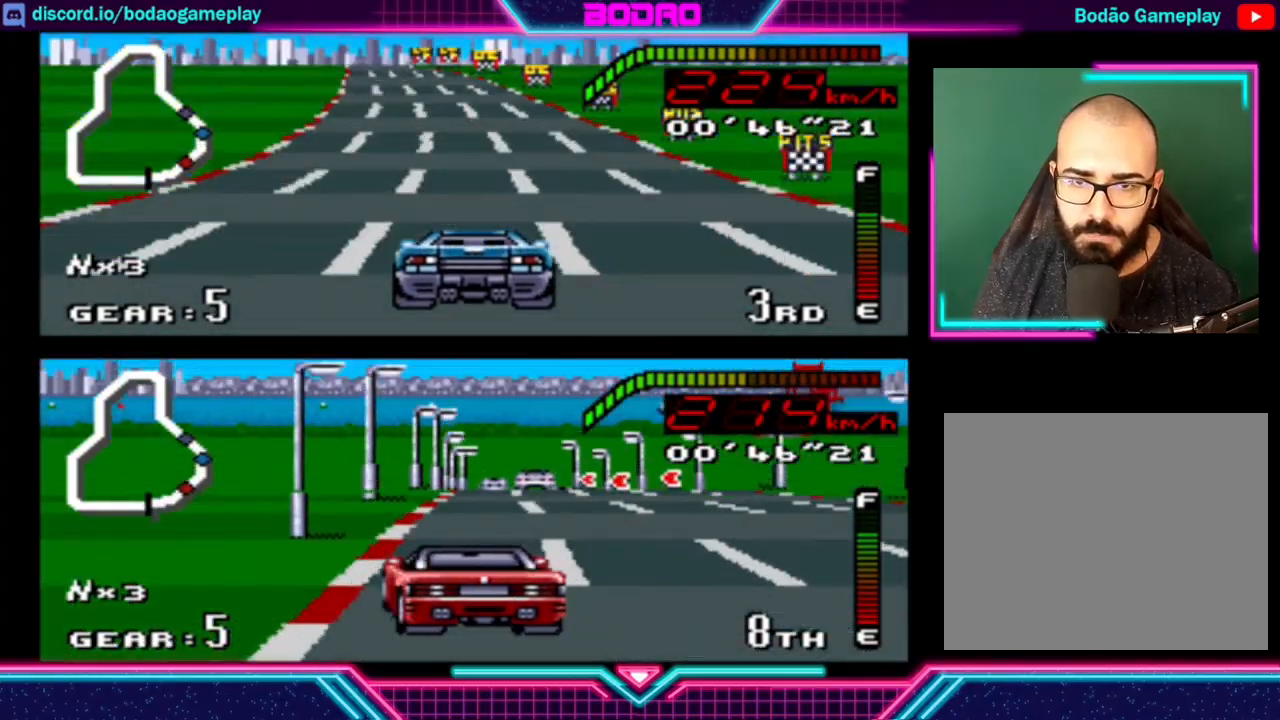
{"buttons": ["Y"], "left_stick": "center", "events": [[240, "left_stick", "left"], [480, "left_stick", "center"]]}
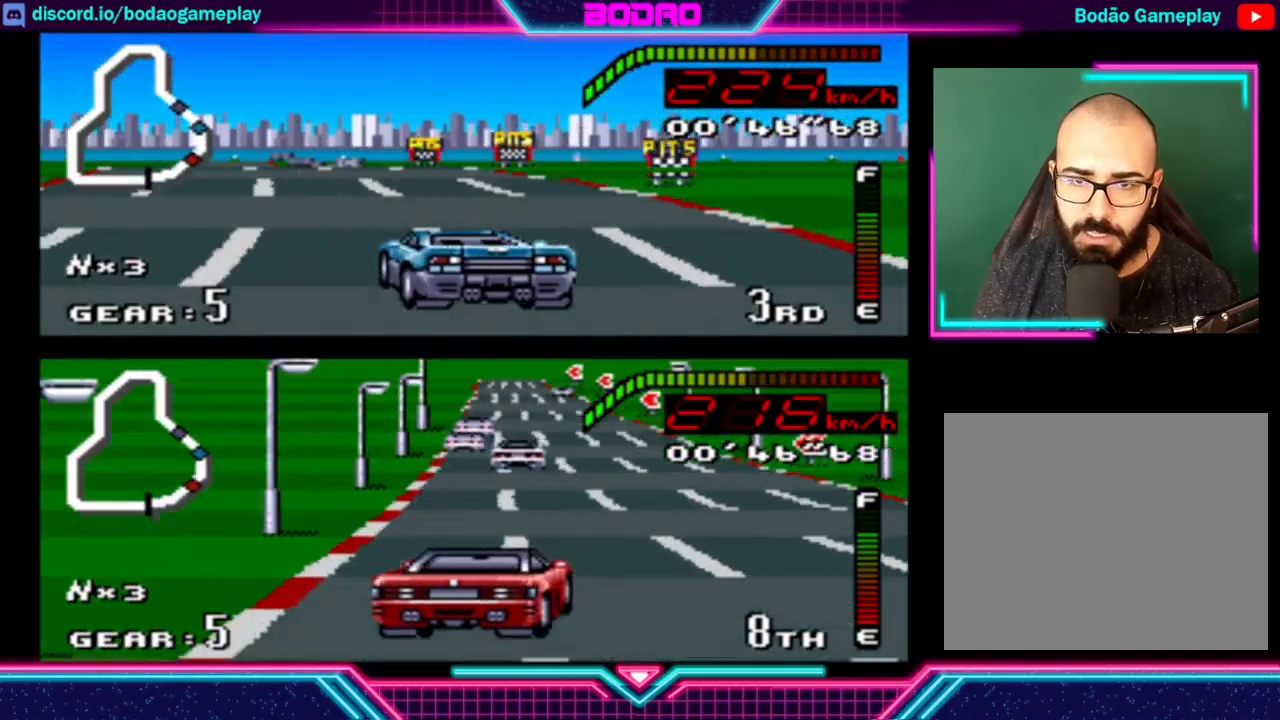
{"buttons": ["Y"], "left_stick": "center", "events": [[120, "left_stick", "left"], [360, "left_stick", "center"]]}
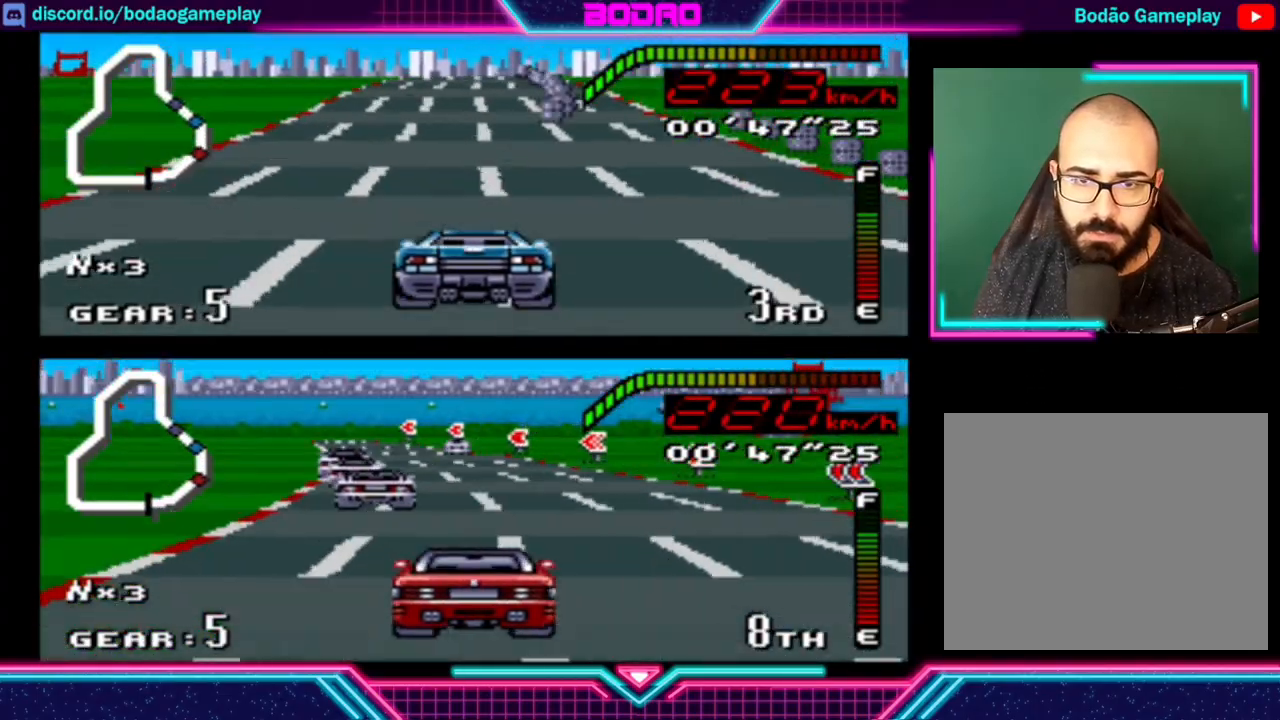
{"buttons": ["Y"], "left_stick": "center", "events": []}
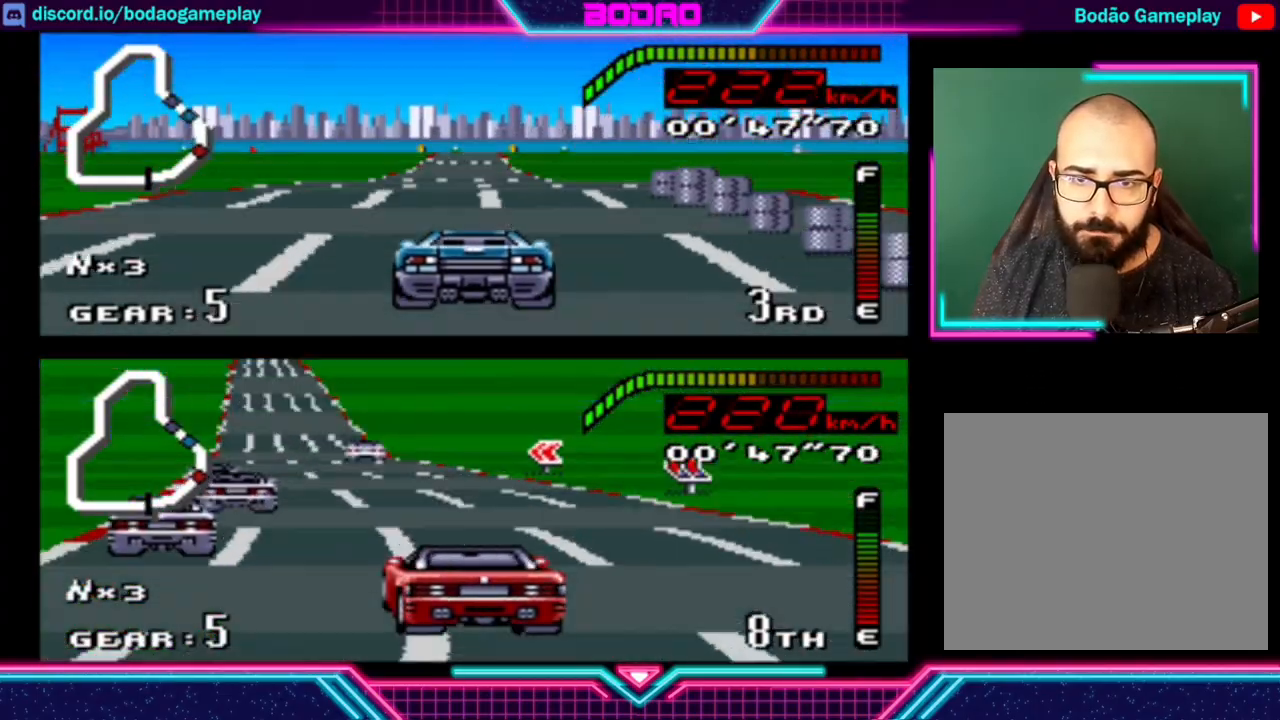
{"buttons": ["Y"], "left_stick": "center", "events": []}
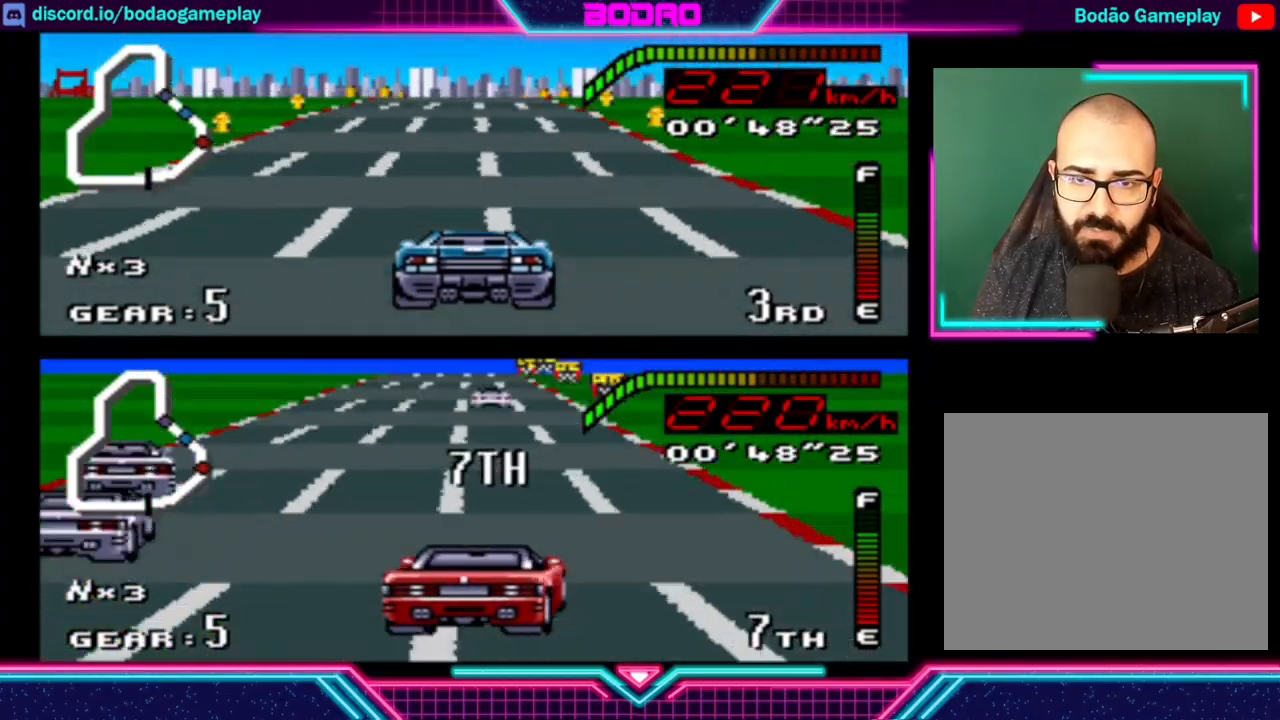
{"buttons": ["Y"], "left_stick": "center", "events": []}
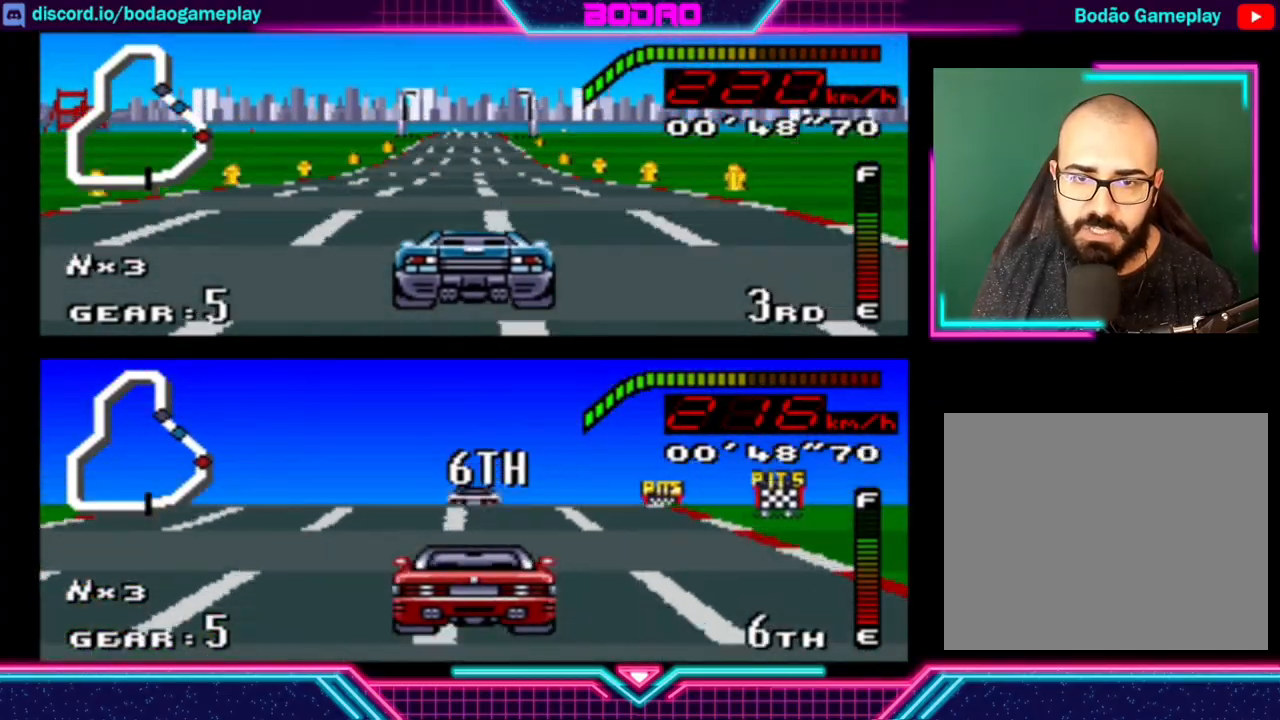
{"buttons": ["Y"], "left_stick": "center", "events": []}
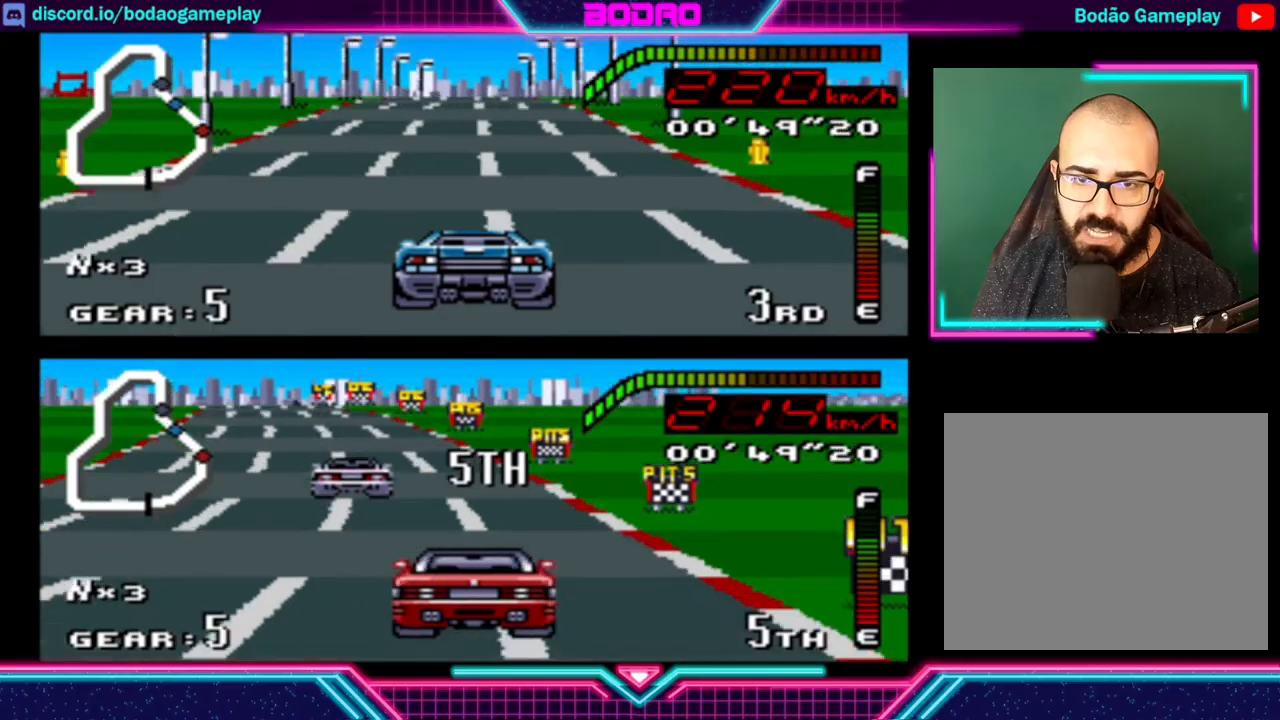
{"buttons": ["Y"], "left_stick": "center", "events": []}
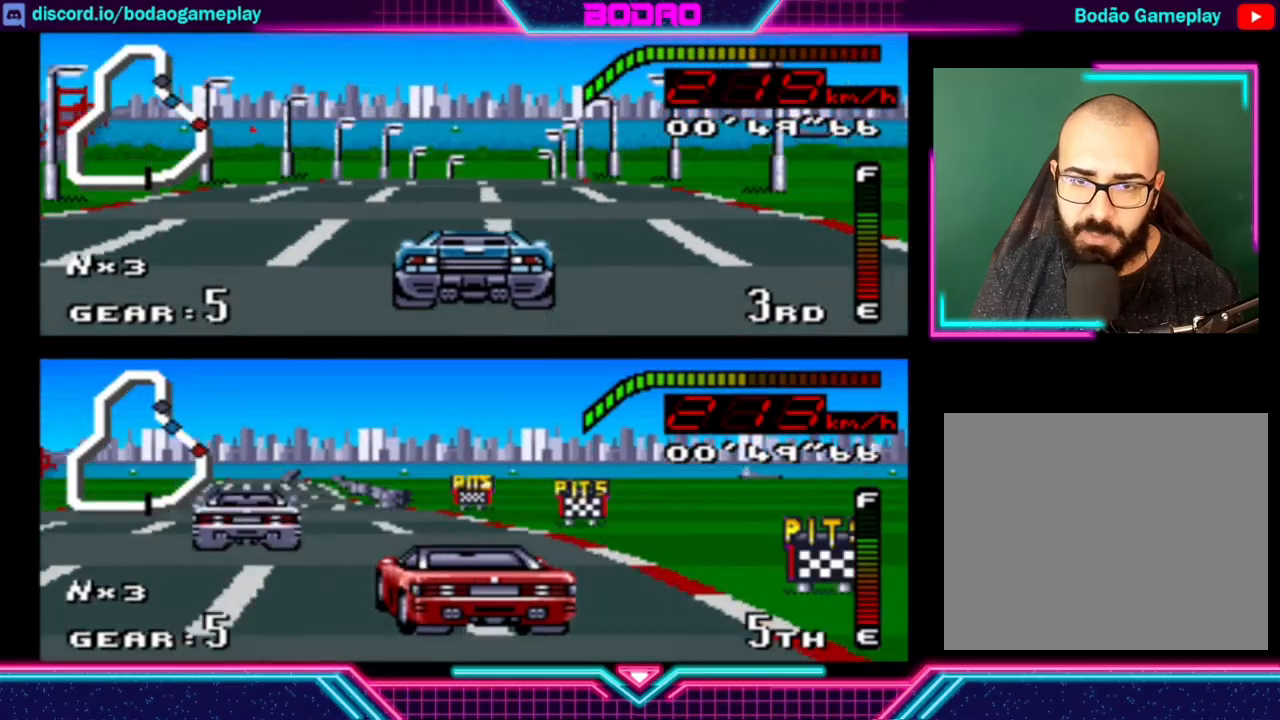
{"buttons": ["Y"], "left_stick": "right", "events": [[480, "left_stick", "right"]]}
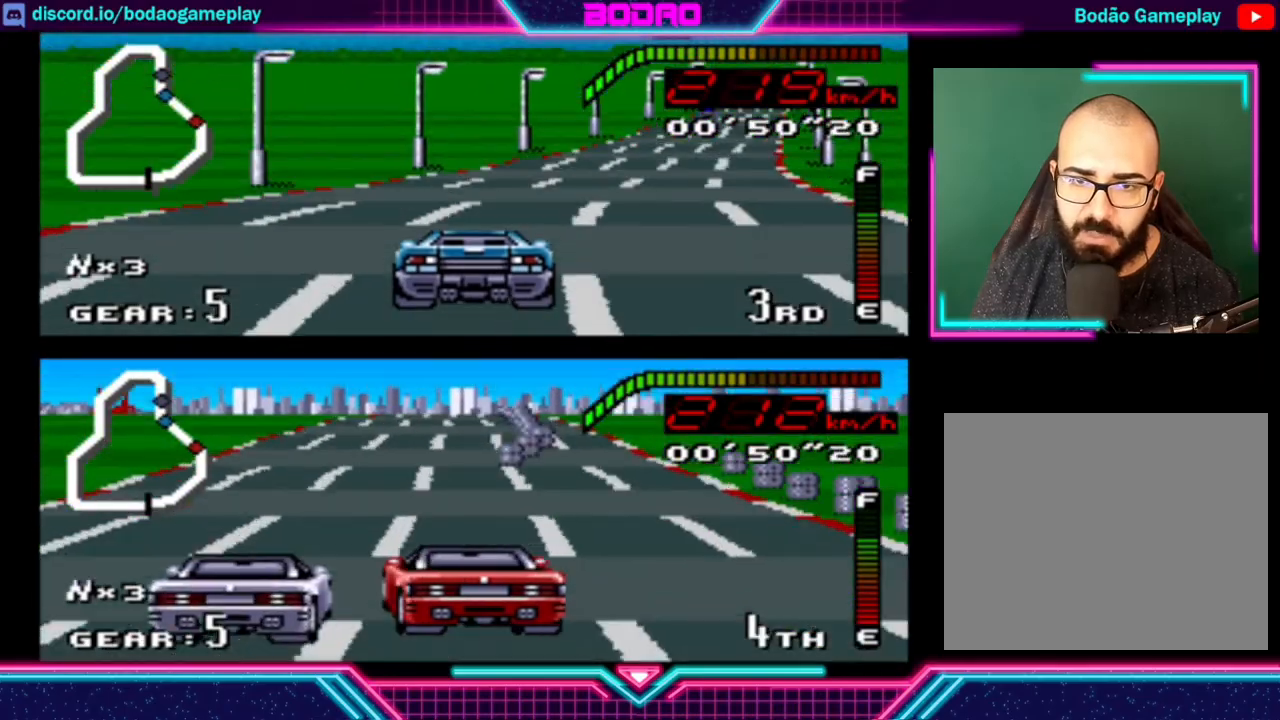
{"buttons": ["Y"], "left_stick": "center", "events": [[320, "left_stick", "center"]]}
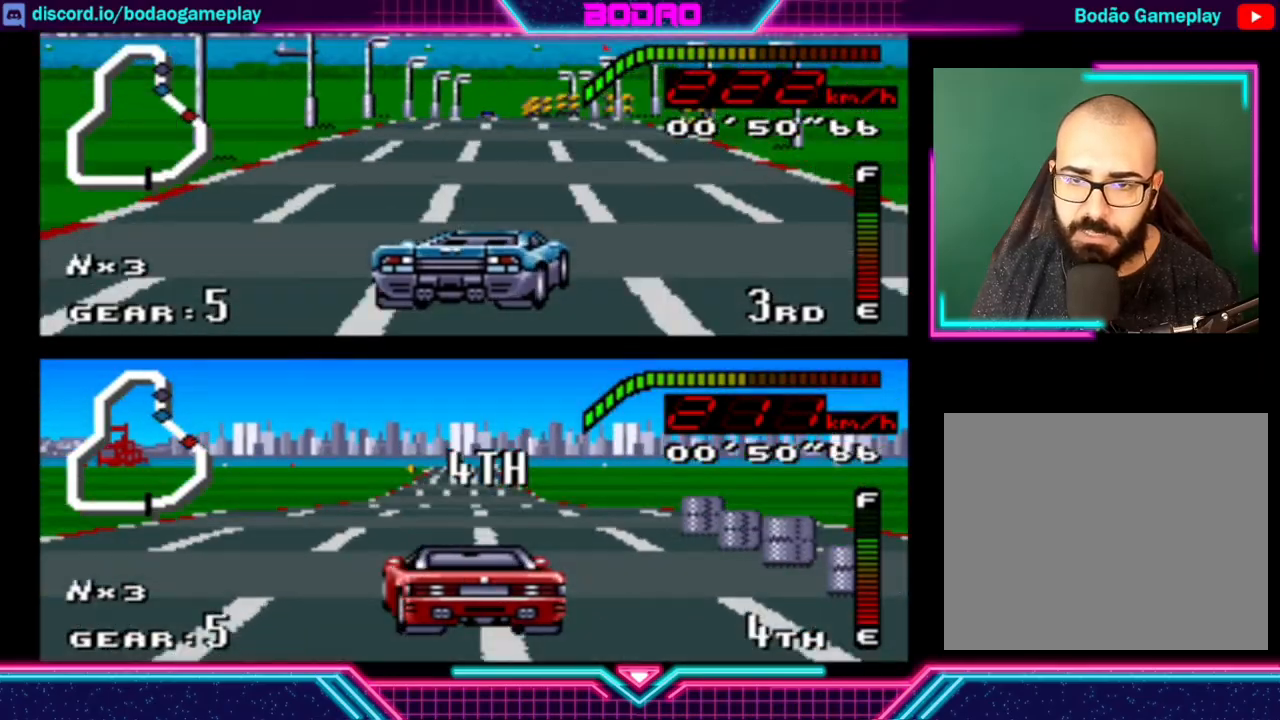
{"buttons": ["Y"], "left_stick": "center", "events": []}
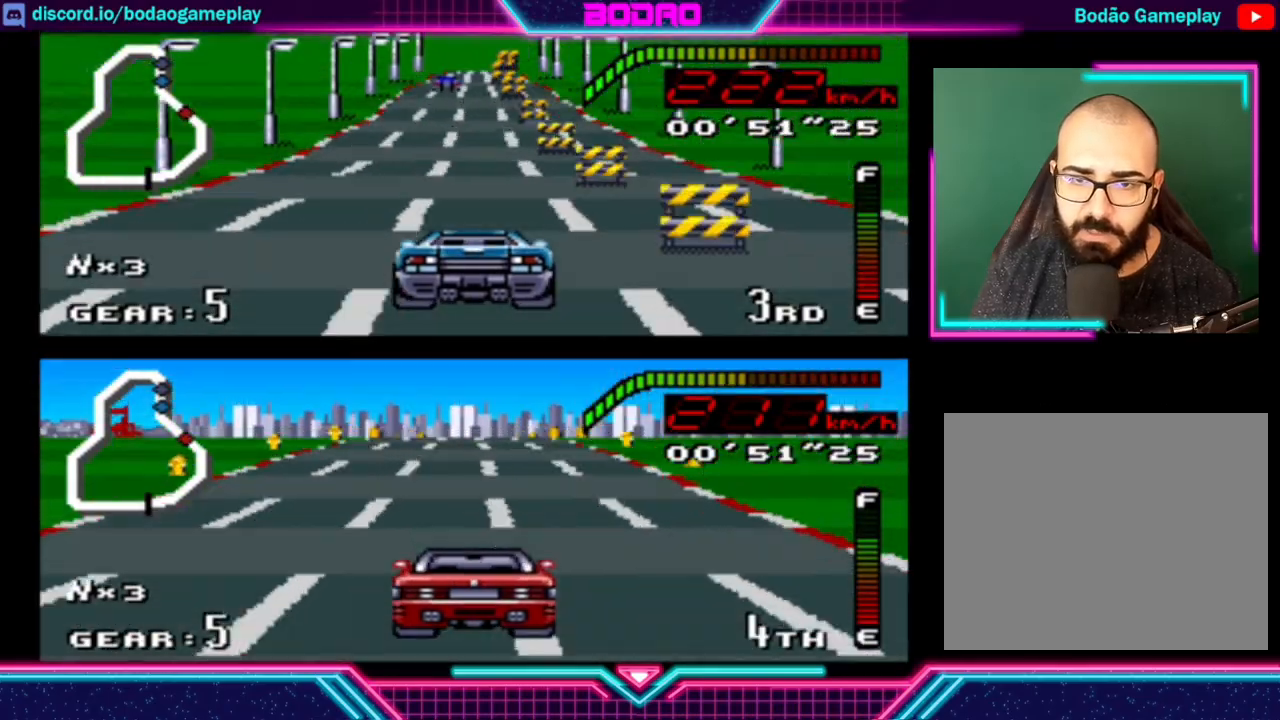
{"buttons": ["Y"], "left_stick": "center", "events": []}
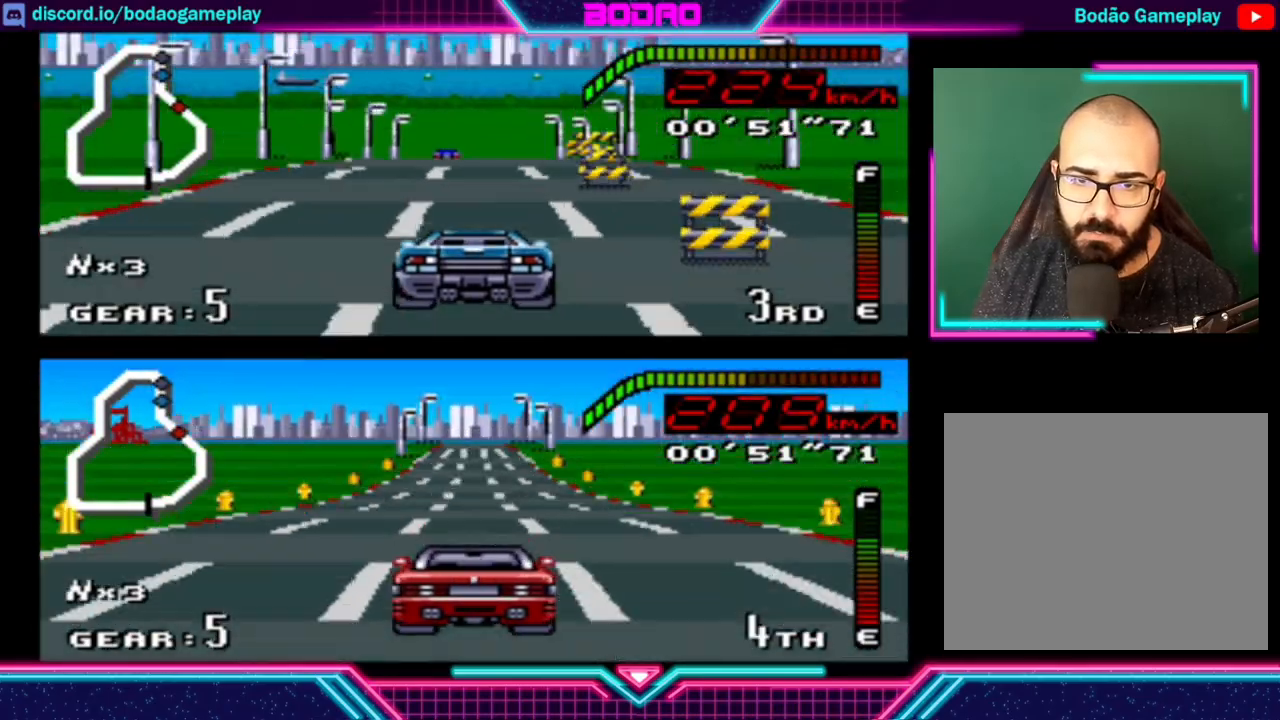
{"buttons": ["Y"], "left_stick": "right", "events": [[320, "left_stick", "right"]]}
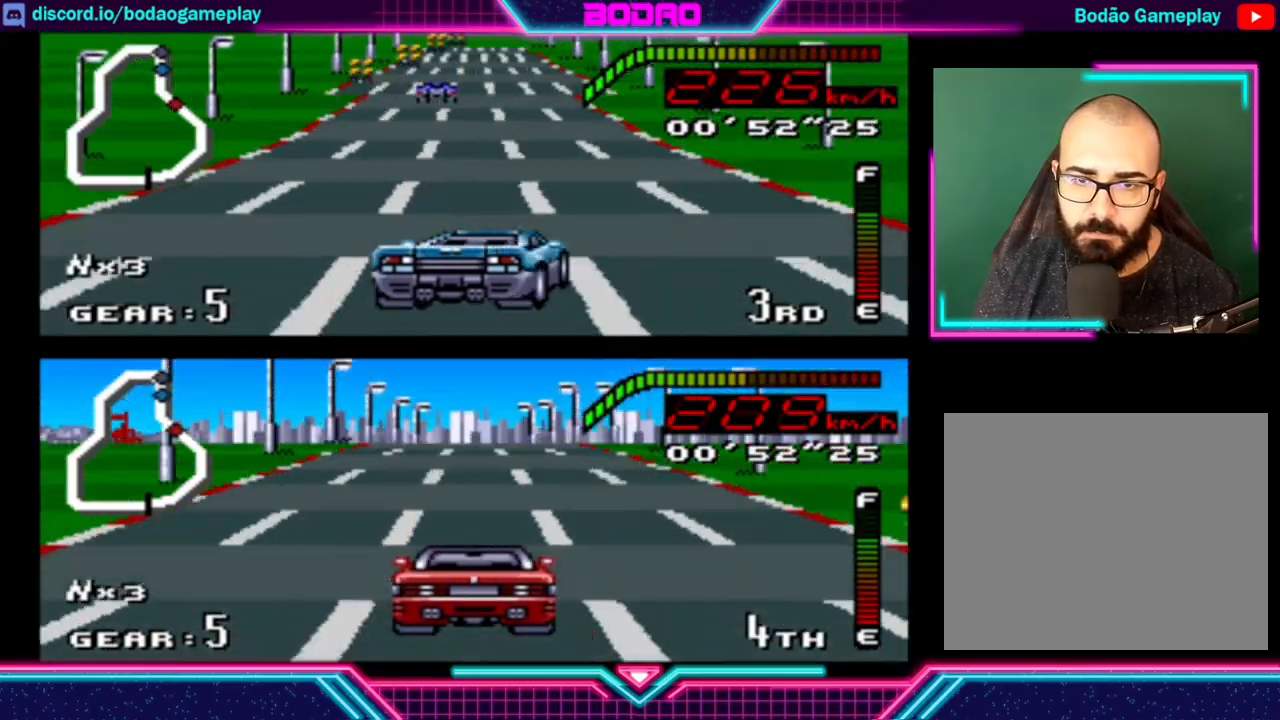
{"buttons": ["Y"], "left_stick": "right", "events": [[240, "left_stick", "center"], [480, "left_stick", "right"]]}
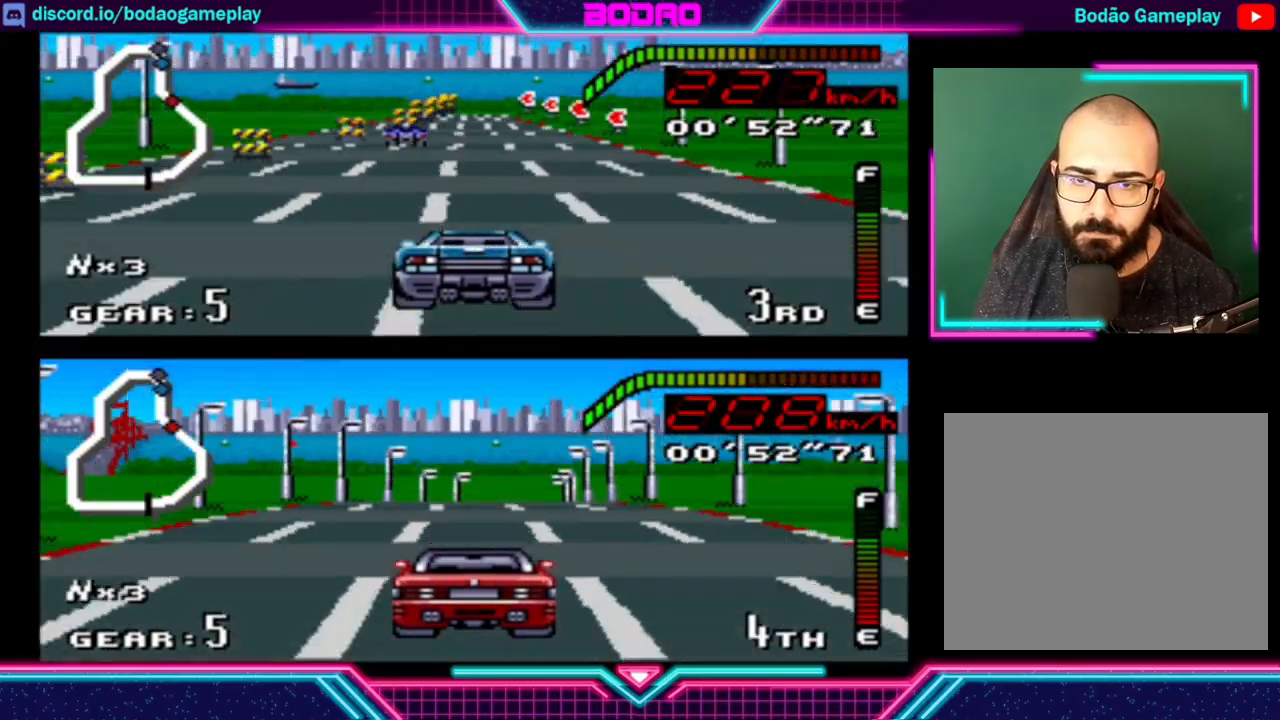
{"buttons": ["Y"], "left_stick": "center", "events": [[240, "left_stick", "center"]]}
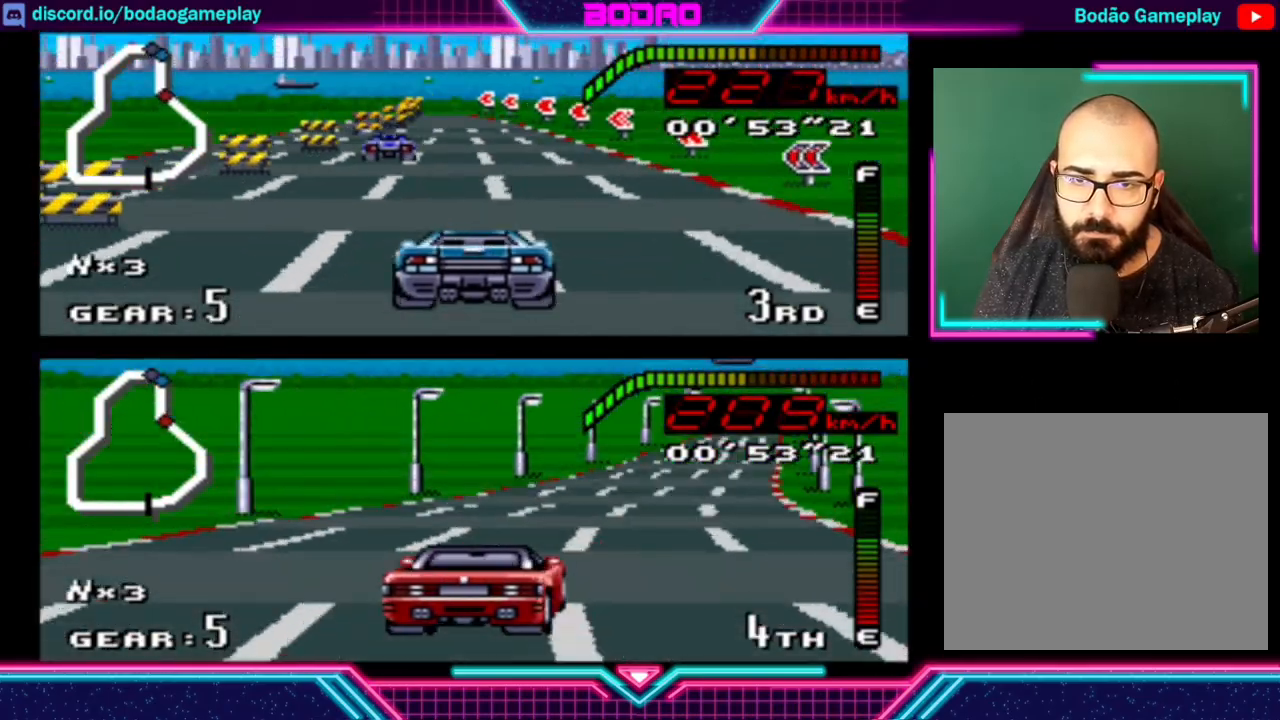
{"buttons": ["Y"], "left_stick": "center", "events": [[160, "left_stick", "right"], [320, "left_stick", "center"]]}
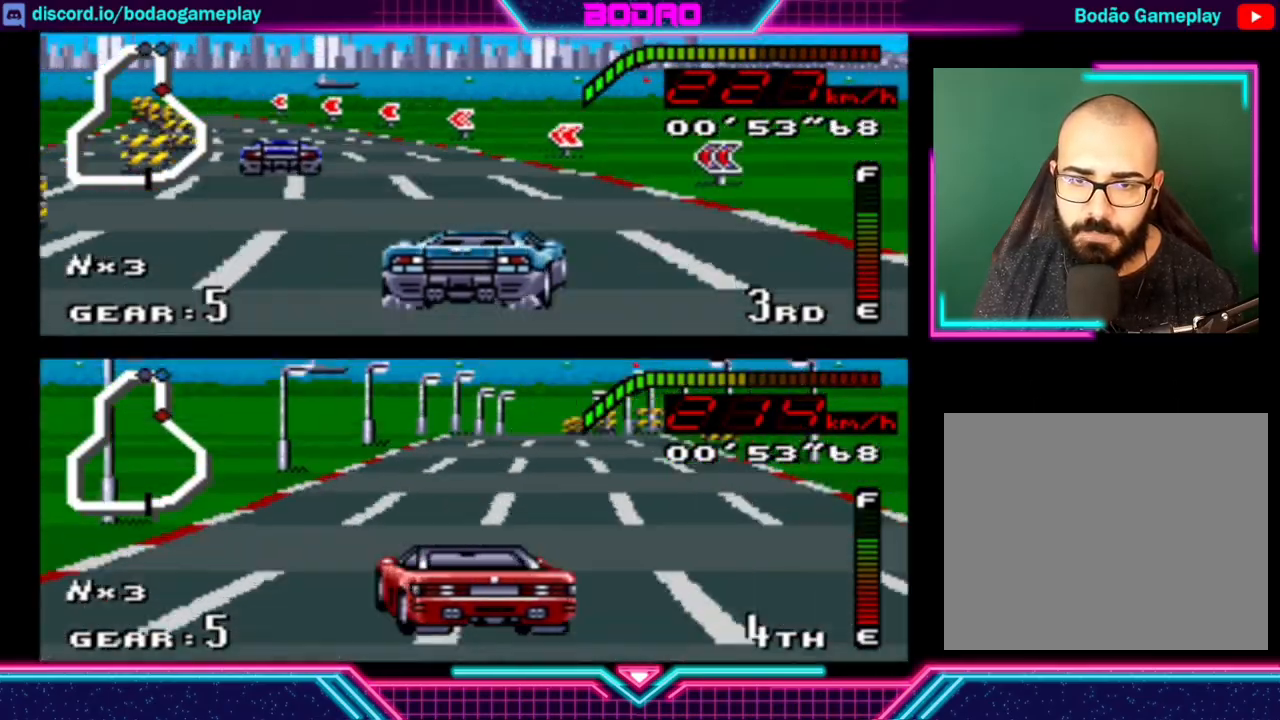
{"buttons": ["Y"], "left_stick": "center", "events": [[40, "left_stick", "left"], [440, "left_stick", "center"]]}
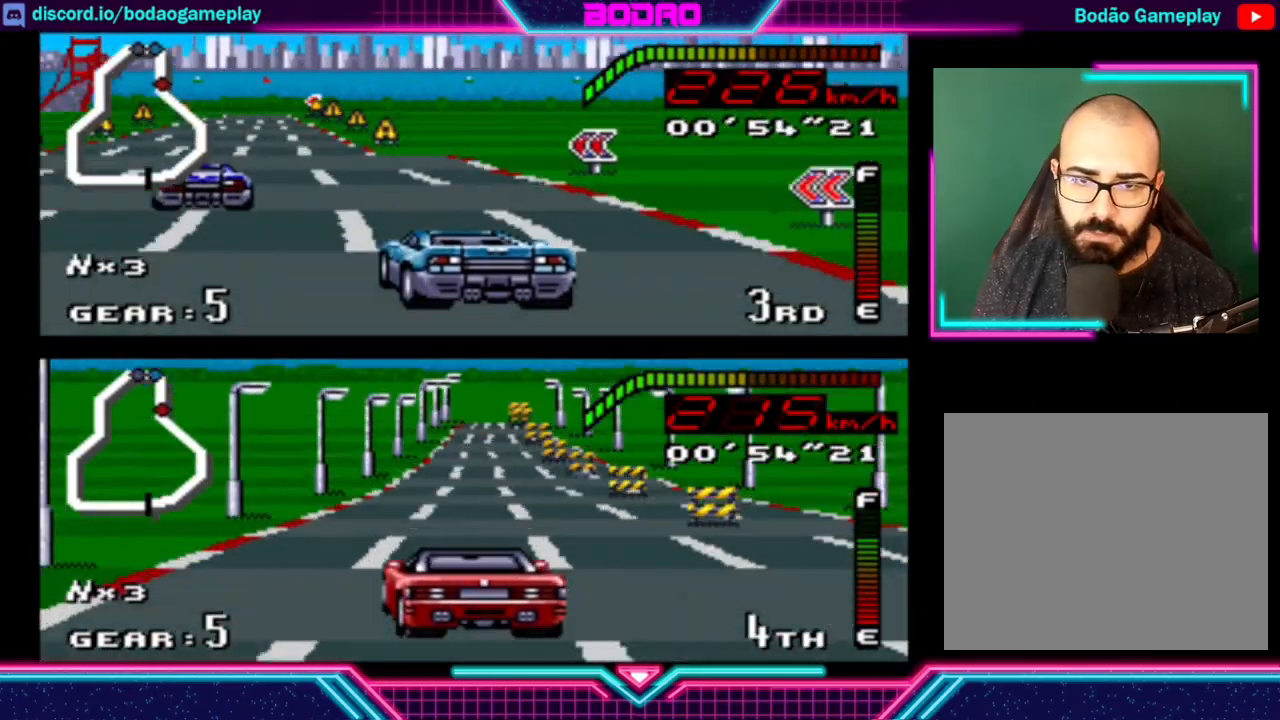
{"buttons": ["Y"], "left_stick": "center", "events": [[120, "left_stick", "left"], [320, "left_stick", "center"]]}
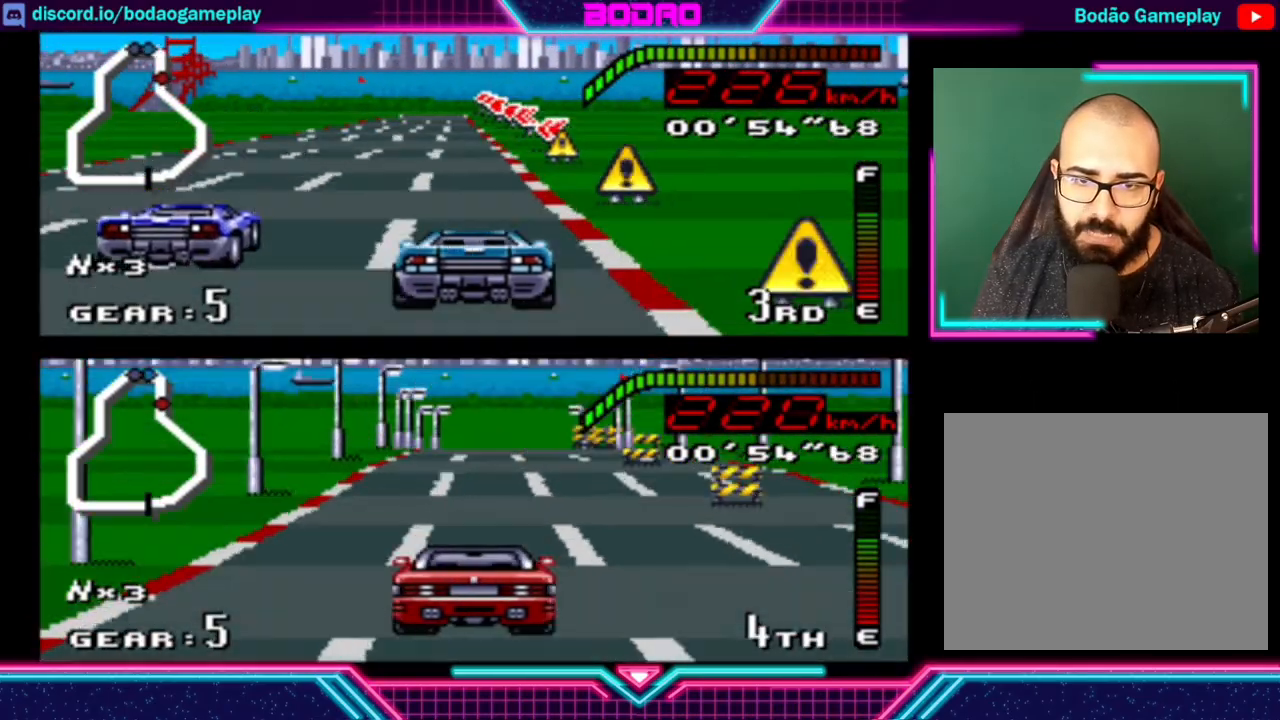
{"buttons": ["Y"], "left_stick": "center", "events": [[240, "left_stick", "left"], [440, "left_stick", "center"]]}
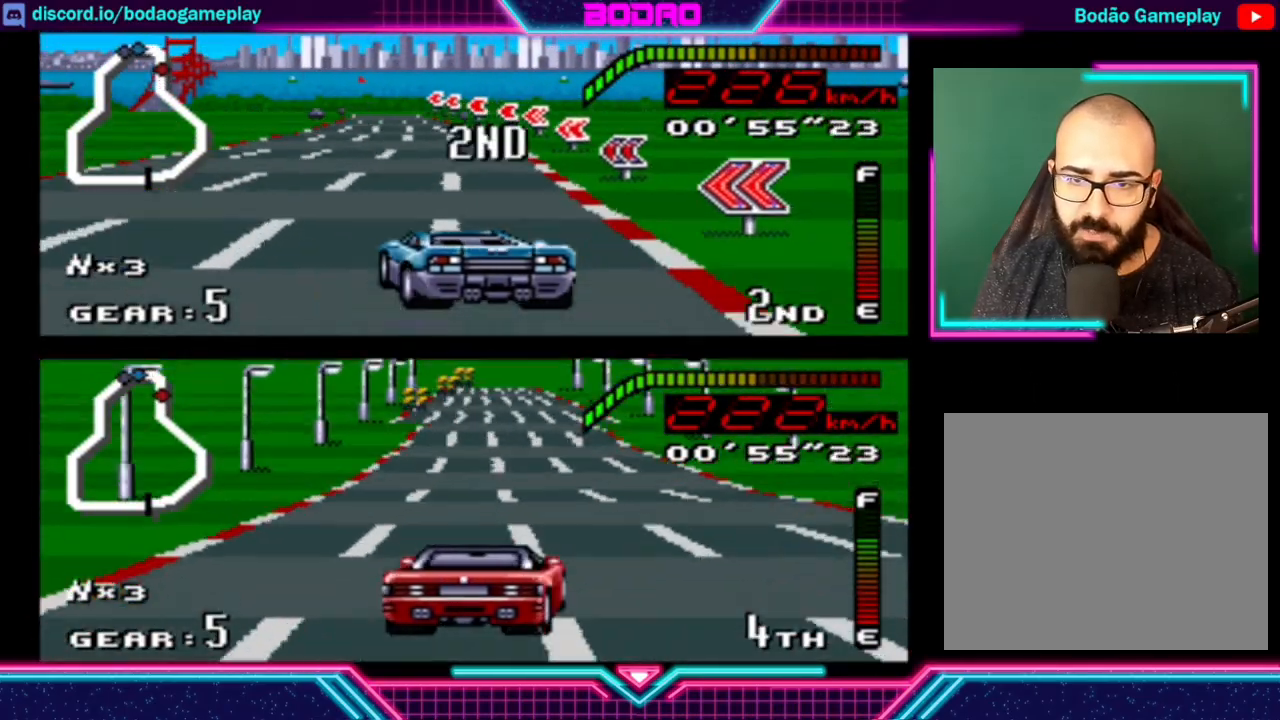
{"buttons": ["Y"], "left_stick": "left", "events": [[80, "left_stick", "left"]]}
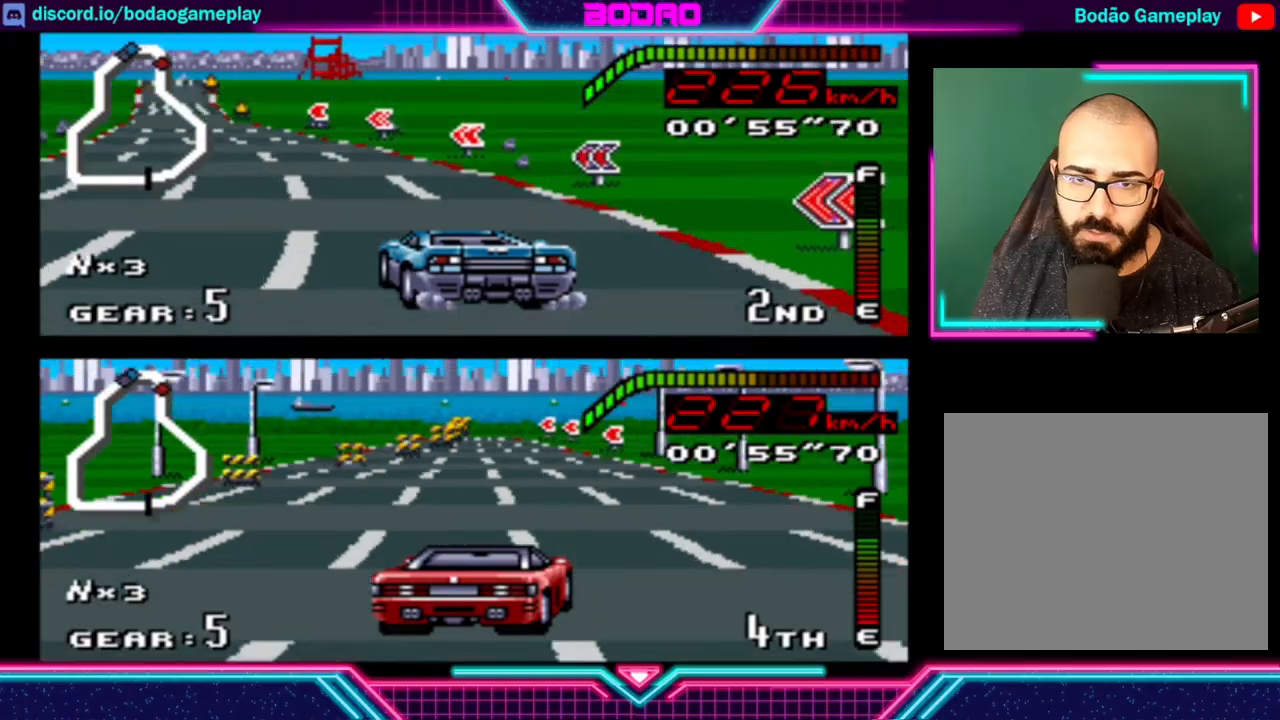
{"buttons": ["Y"], "left_stick": "center", "events": [[480, "left_stick", "center"]]}
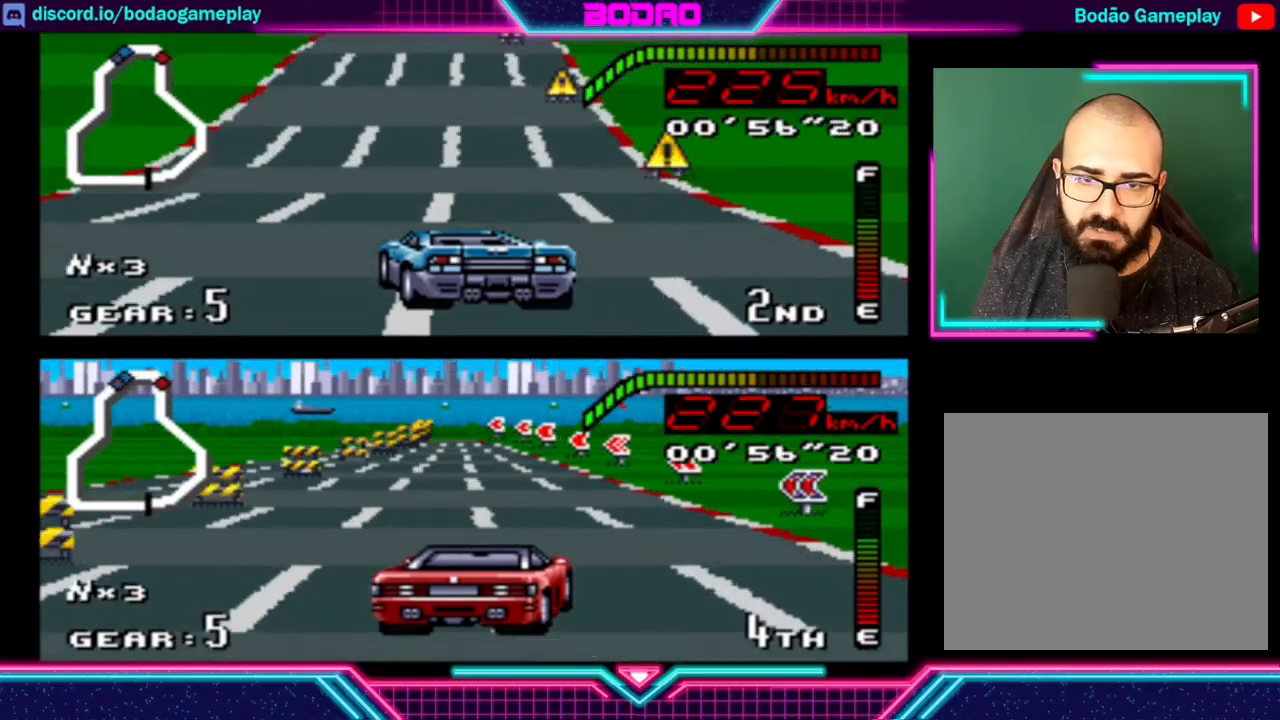
{"buttons": ["Y"], "left_stick": "left", "events": [[280, "left_stick", "left"]]}
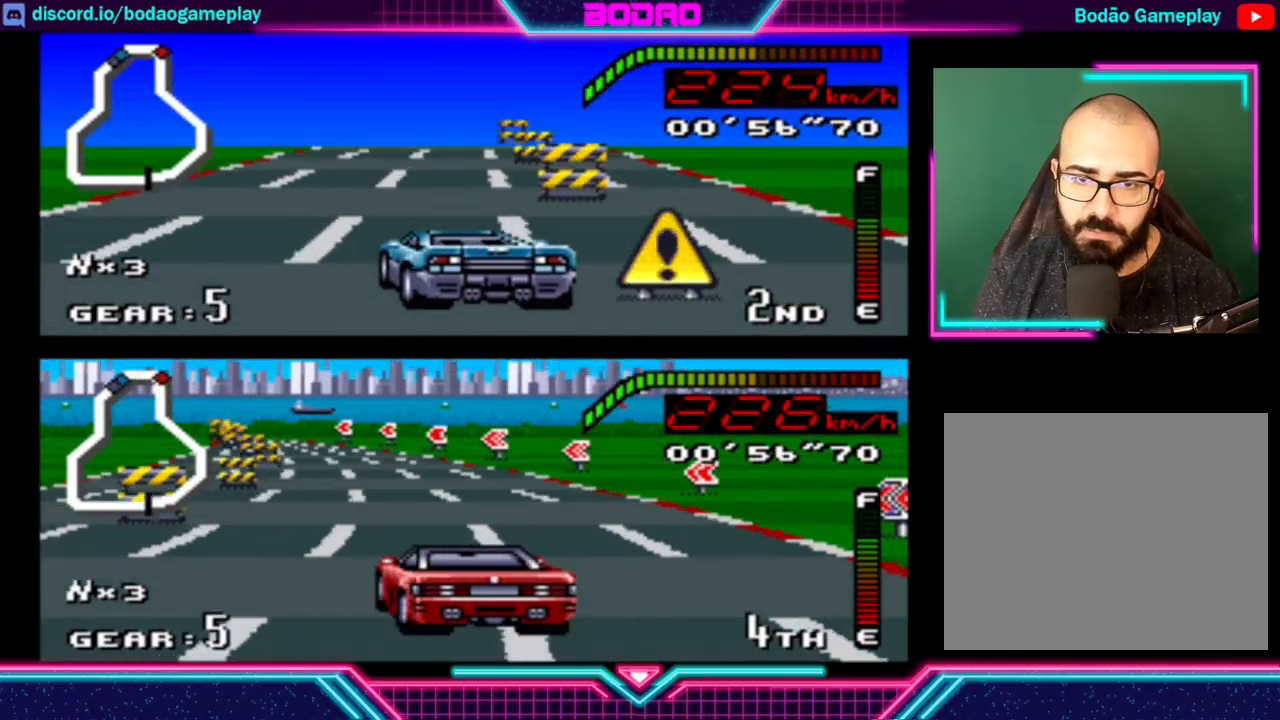
{"buttons": ["Y"], "left_stick": "center", "events": [[240, "left_stick", "center"]]}
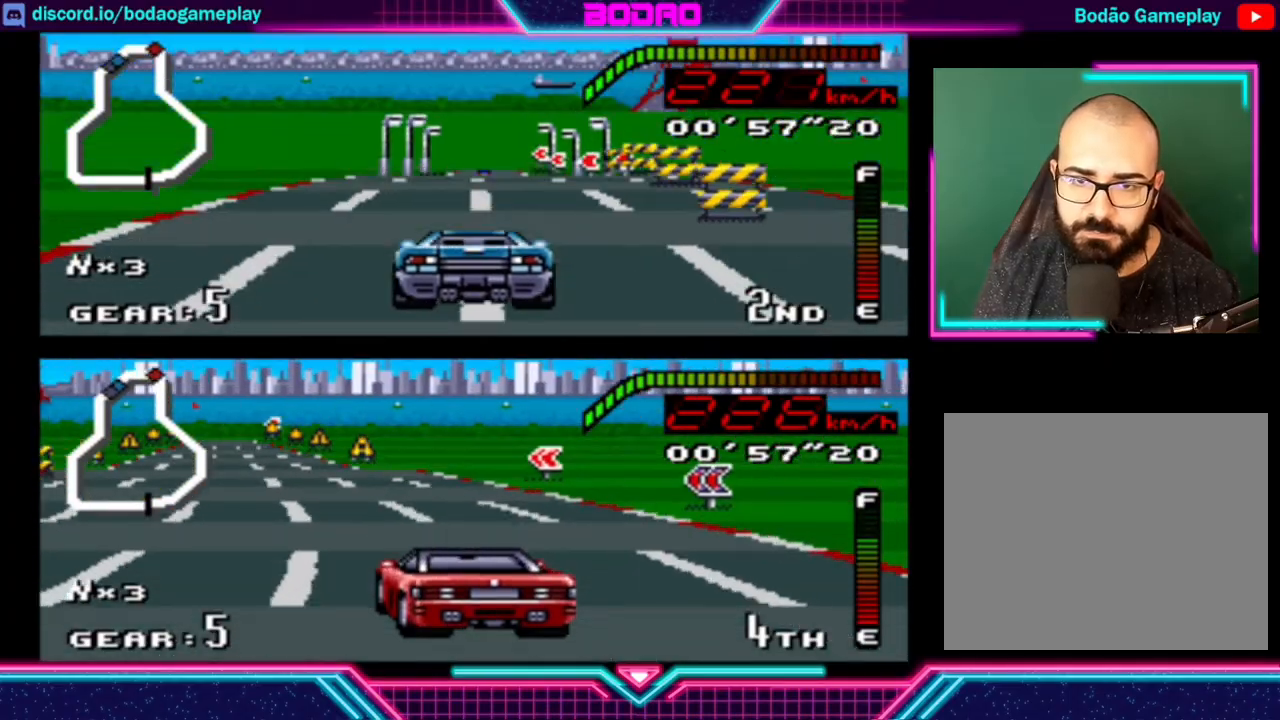
{"buttons": ["Y"], "left_stick": "right", "events": [[40, "left_stick", "right"], [120, "left_stick", "center"], [440, "left_stick", "right"]]}